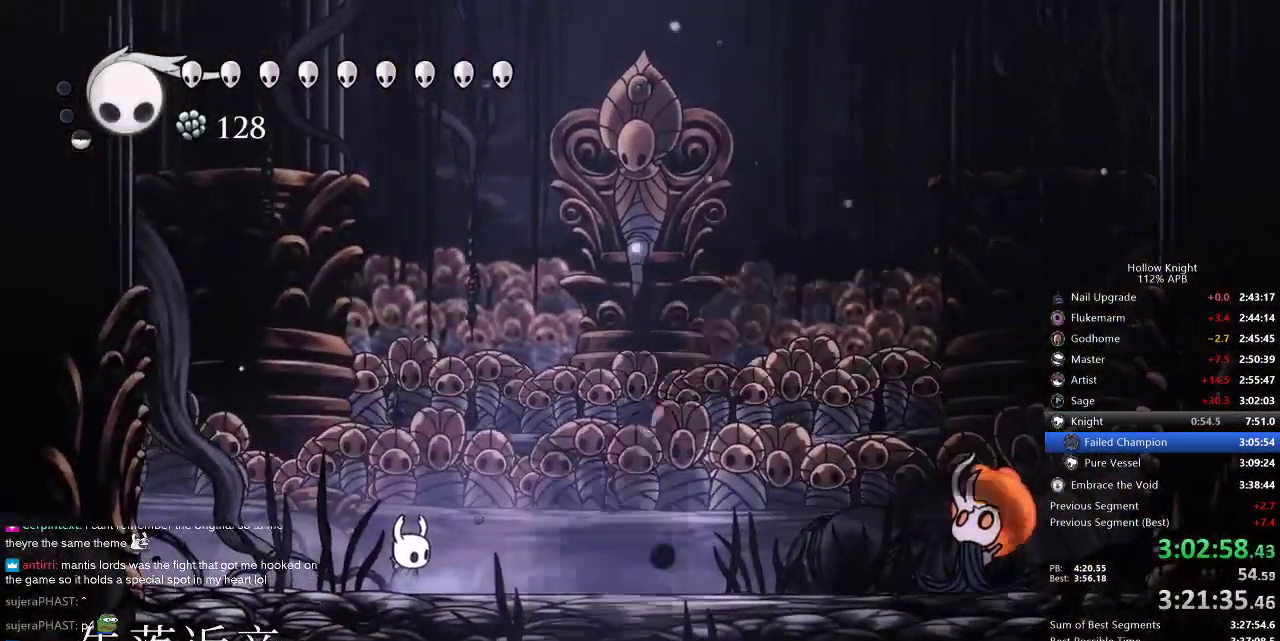
Gameplay with keyboard; each line is a JSON object with the keys held at the frame after it. "events" lists presses ("down") and releases ("up") of "cdash", "dash", "dnail", "down", "heal", "inv", "jump", "left", "nail", "right", "spell" and "up" between this image and that frame as [ms after this image, input, new state], when the widget could be followed in between. No other keys are recorded. Mouse input is not recorded. Key names are as the overlay labels them; some are game actions (e.g. jump) rather than physical keys.
{"keys": ["right", "spell"], "events": [[34, "spell", "up"], [117, "spell", "down"], [184, "spell", "up"], [217, "spell", "down"], [267, "spell", "up"], [467, "spell", "down"]]}
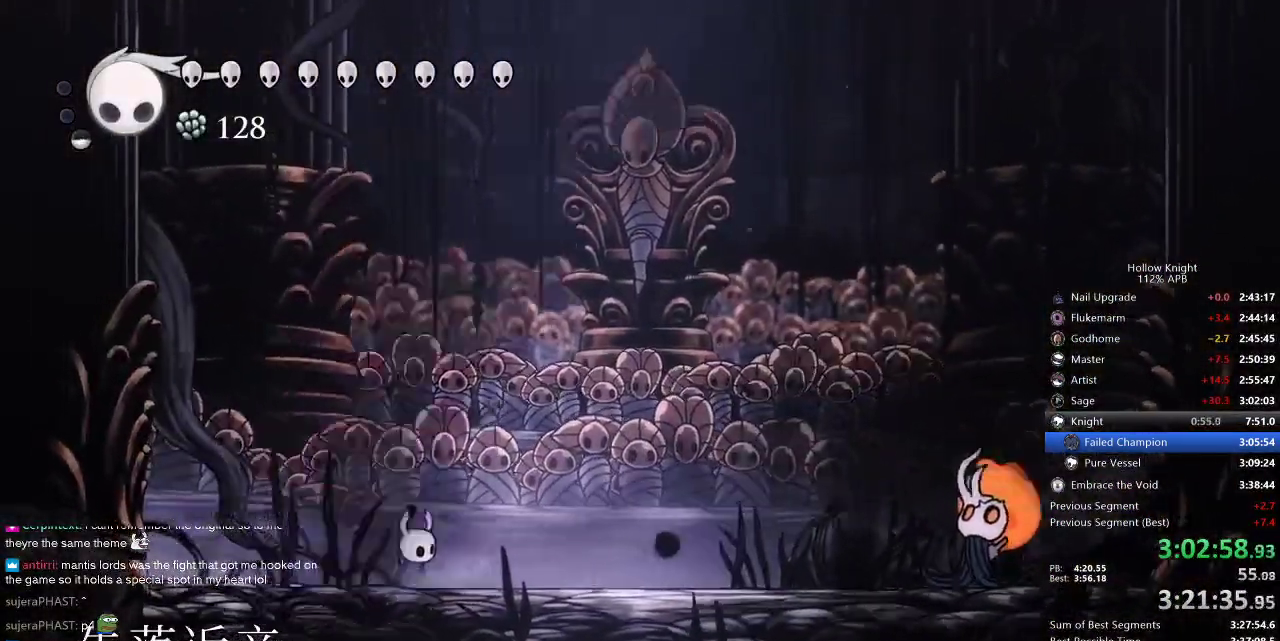
{"keys": ["right"], "events": [[34, "spell", "up"], [50, "spell", "down"], [117, "spell", "up"], [184, "spell", "down"], [234, "spell", "up"], [300, "spell", "down"], [334, "spell", "up"], [434, "spell", "down"], [484, "spell", "up"]]}
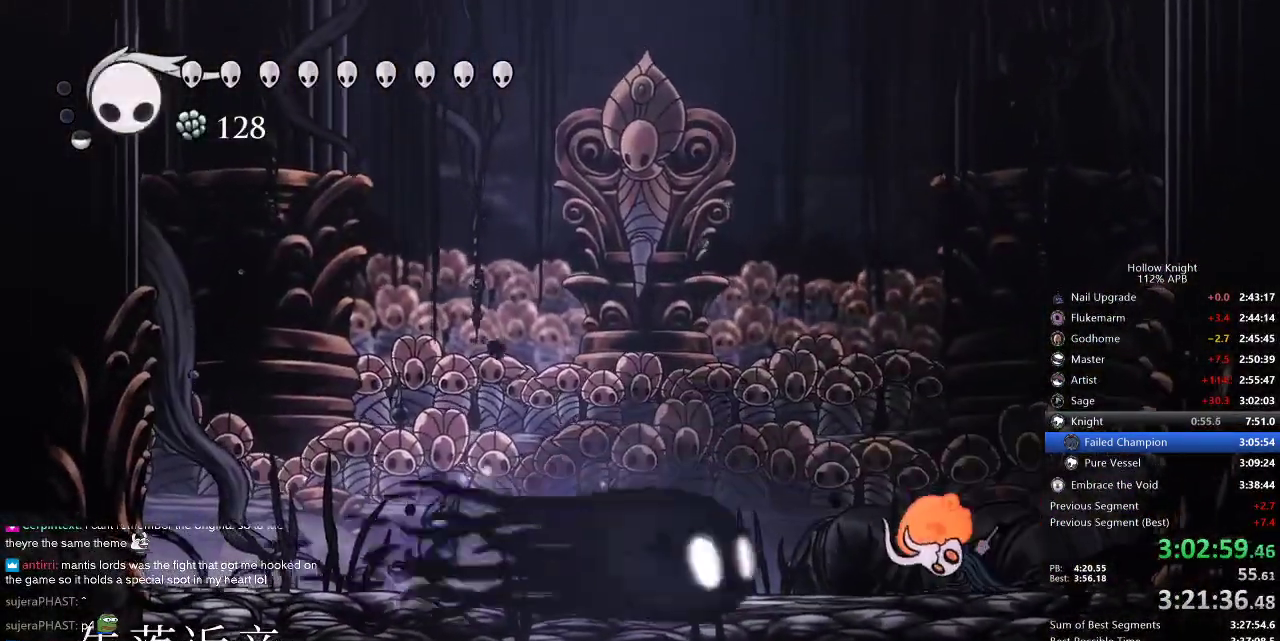
{"keys": ["right"], "events": [[17, "spell", "down"], [117, "spell", "up"], [167, "spell", "down"], [234, "spell", "up"], [300, "spell", "down"], [367, "spell", "up"]]}
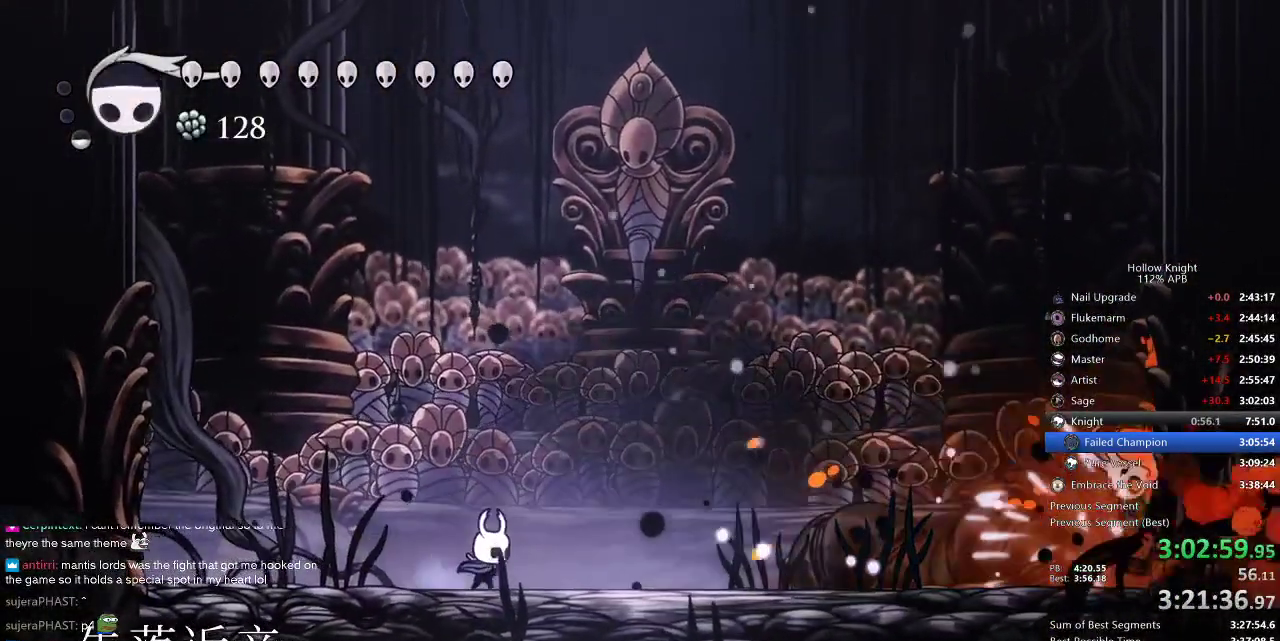
{"keys": ["right"], "events": []}
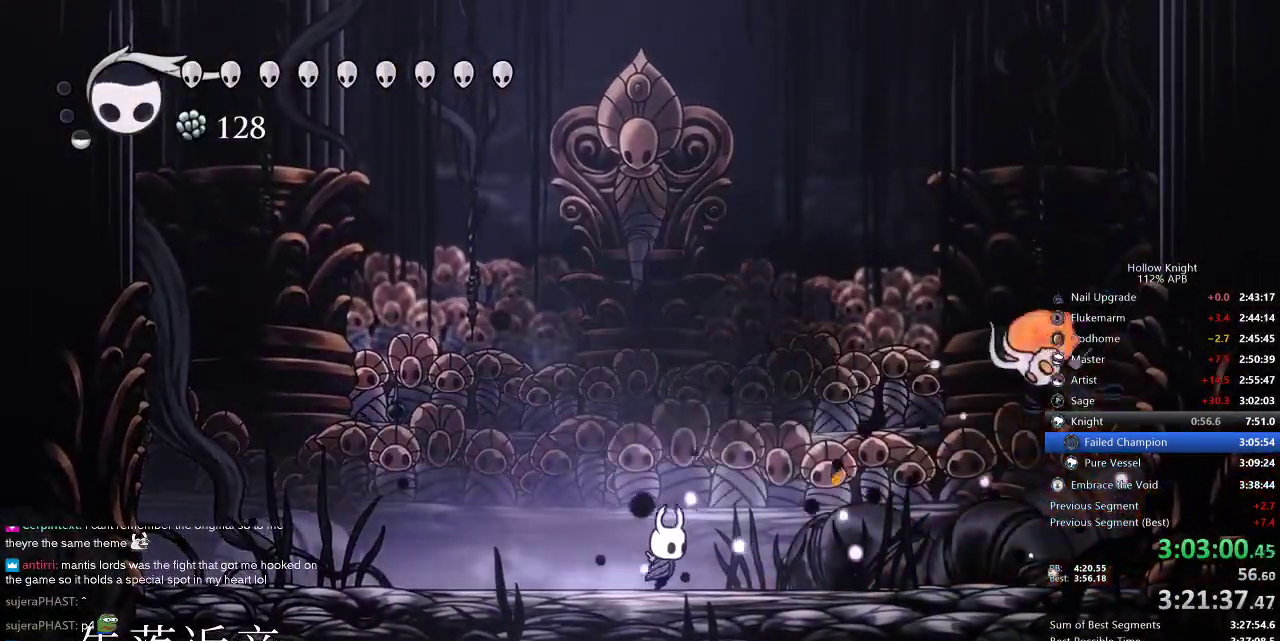
{"keys": ["right"], "events": []}
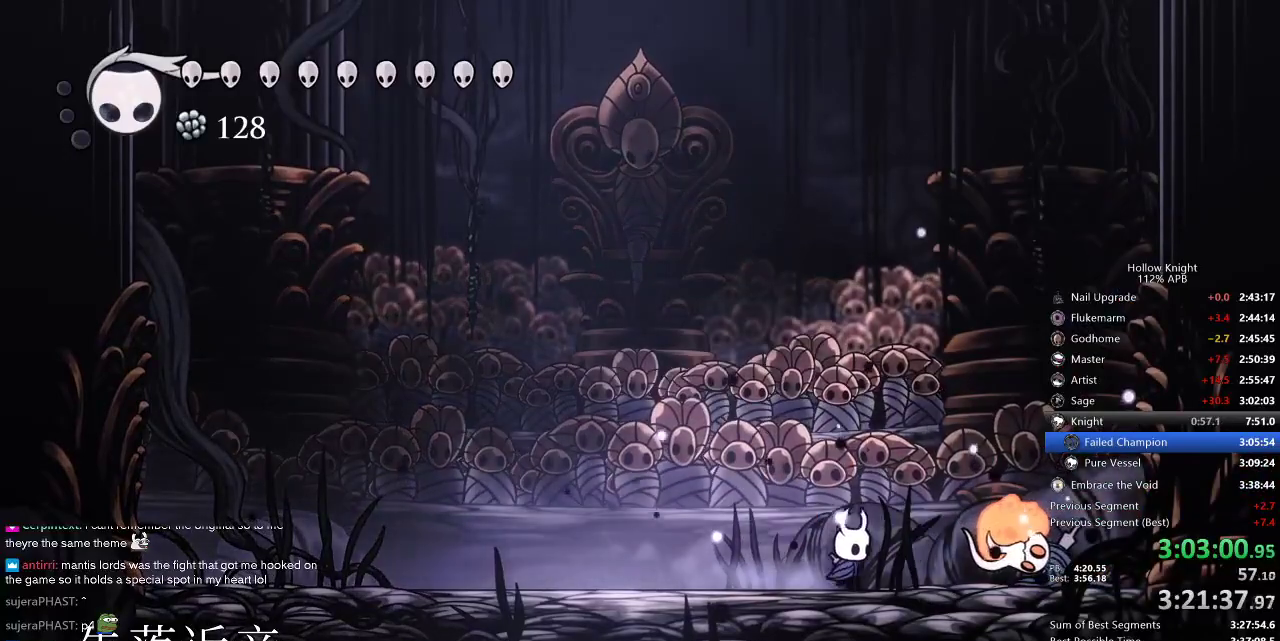
{"keys": ["right"], "events": [[334, "nail", "down"], [417, "nail", "up"]]}
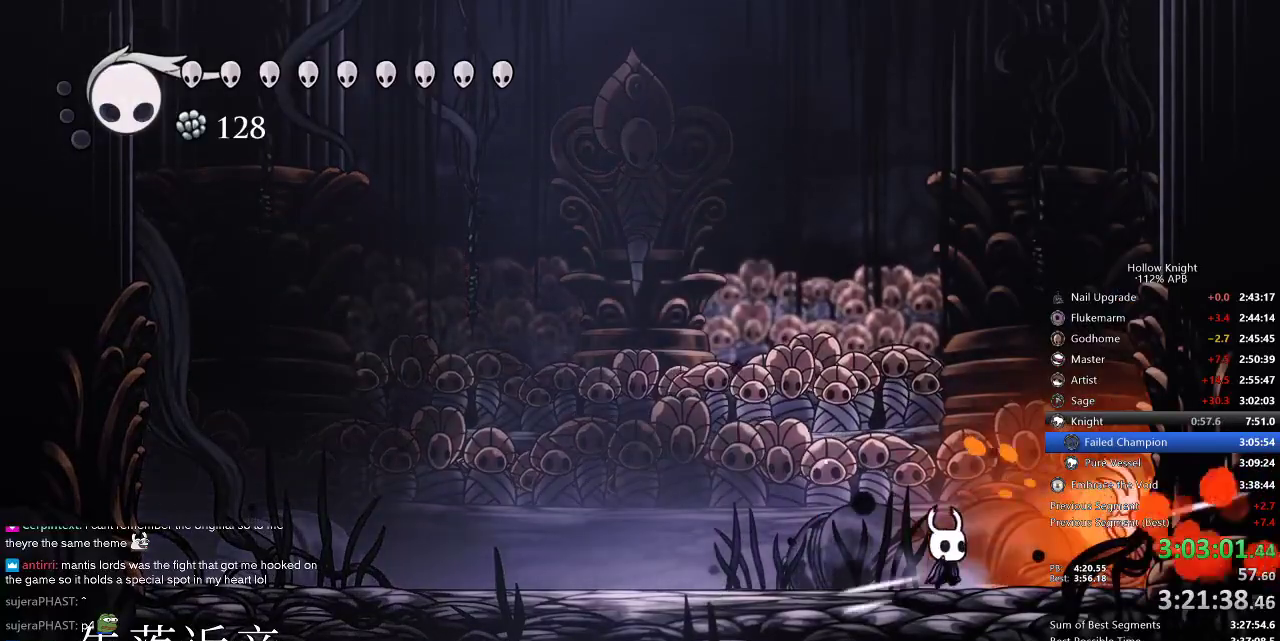
{"keys": ["jump", "left"], "events": [[117, "nail", "down"], [250, "nail", "up"], [400, "jump", "down"], [400, "left", "down"], [400, "right", "up"]]}
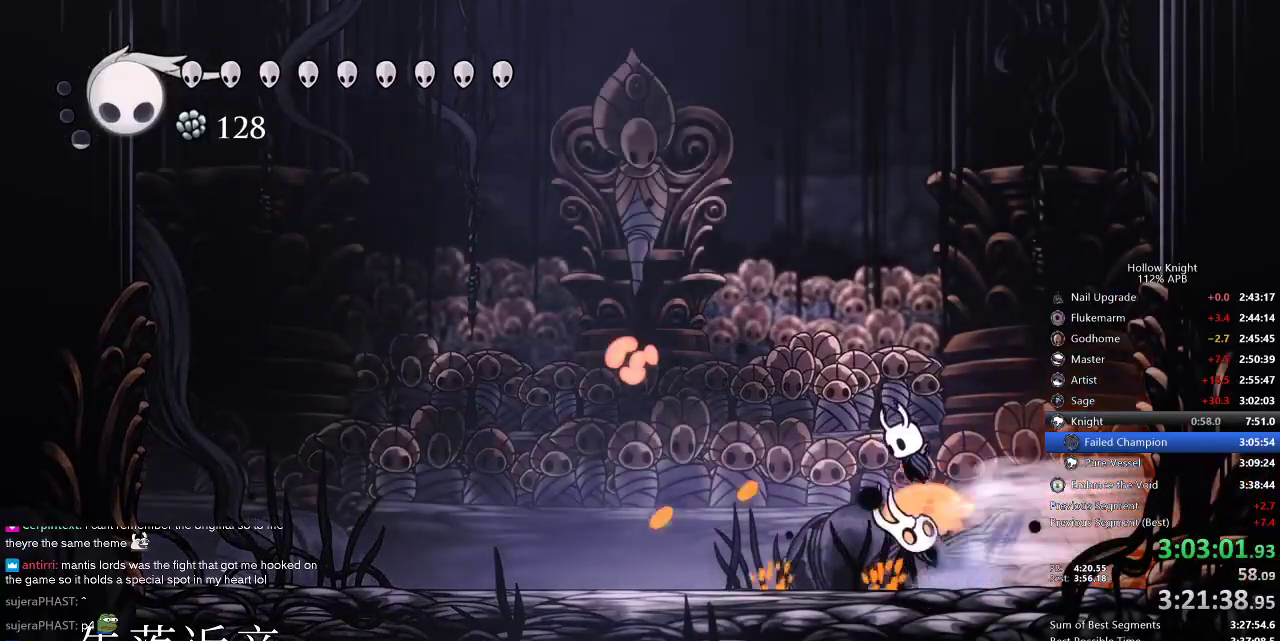
{"keys": ["left", "spell"], "events": [[34, "left", "up"], [150, "jump", "up"], [150, "left", "down"], [450, "spell", "down"]]}
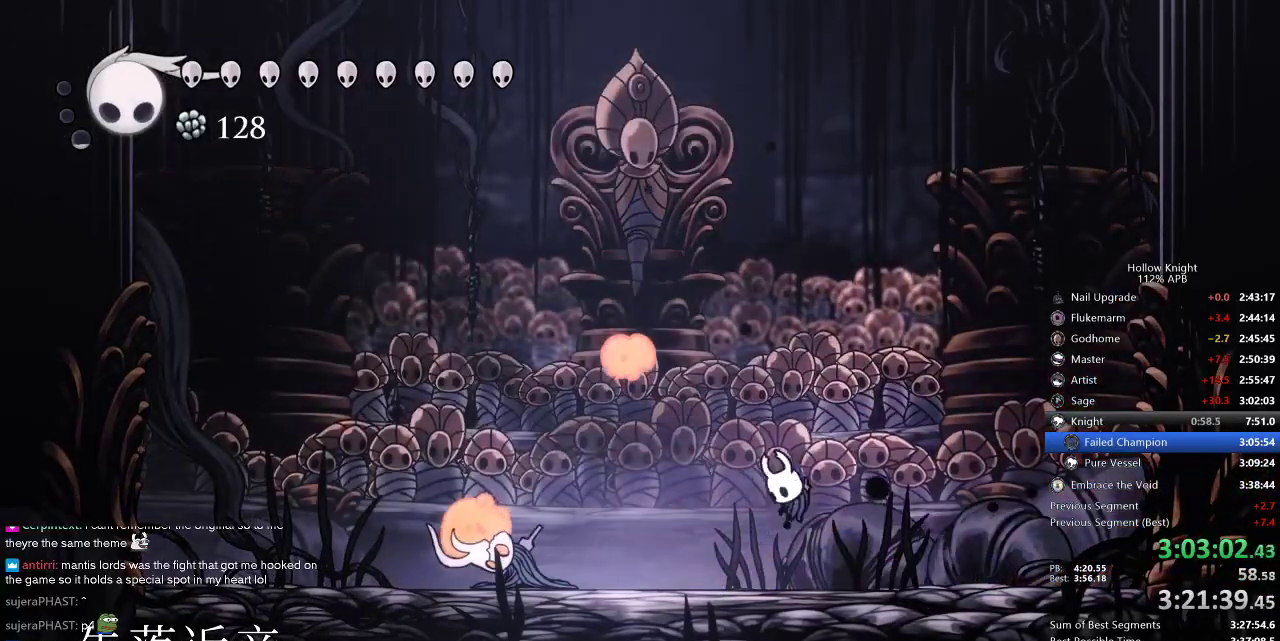
{"keys": ["left"], "events": [[50, "spell", "up"], [100, "left", "up"], [217, "left", "down"]]}
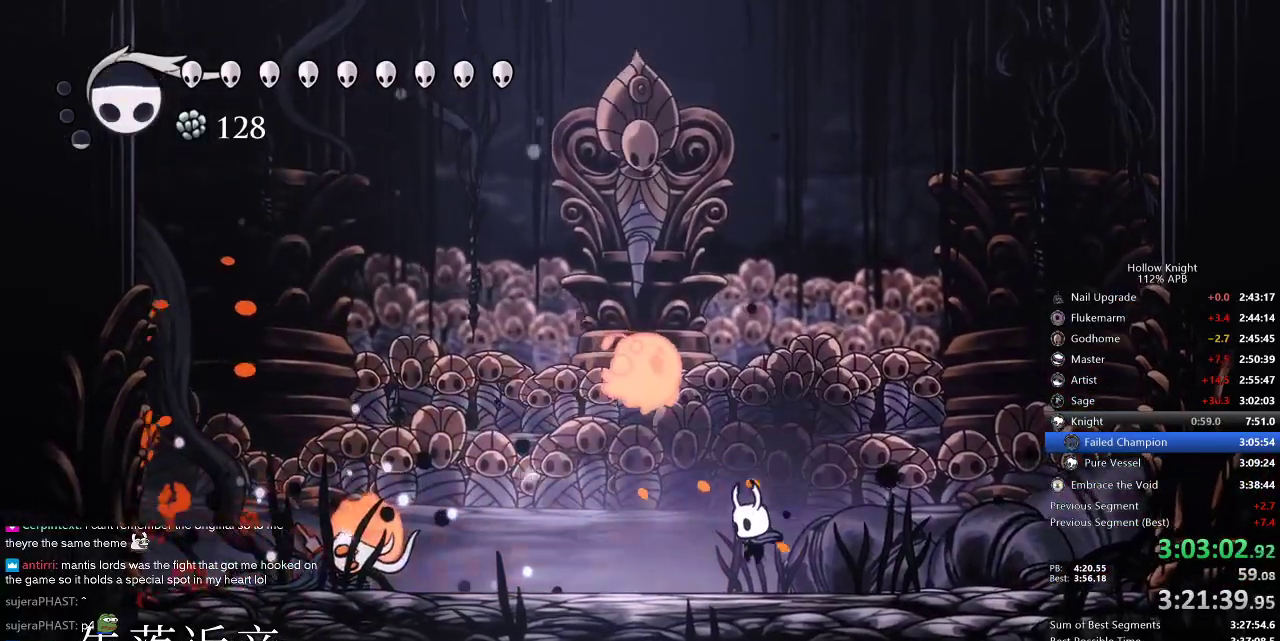
{"keys": ["left"], "events": [[50, "up", "down"], [167, "jump", "down"], [234, "jump", "up"], [234, "nail", "down"], [284, "up", "up"], [334, "nail", "up"]]}
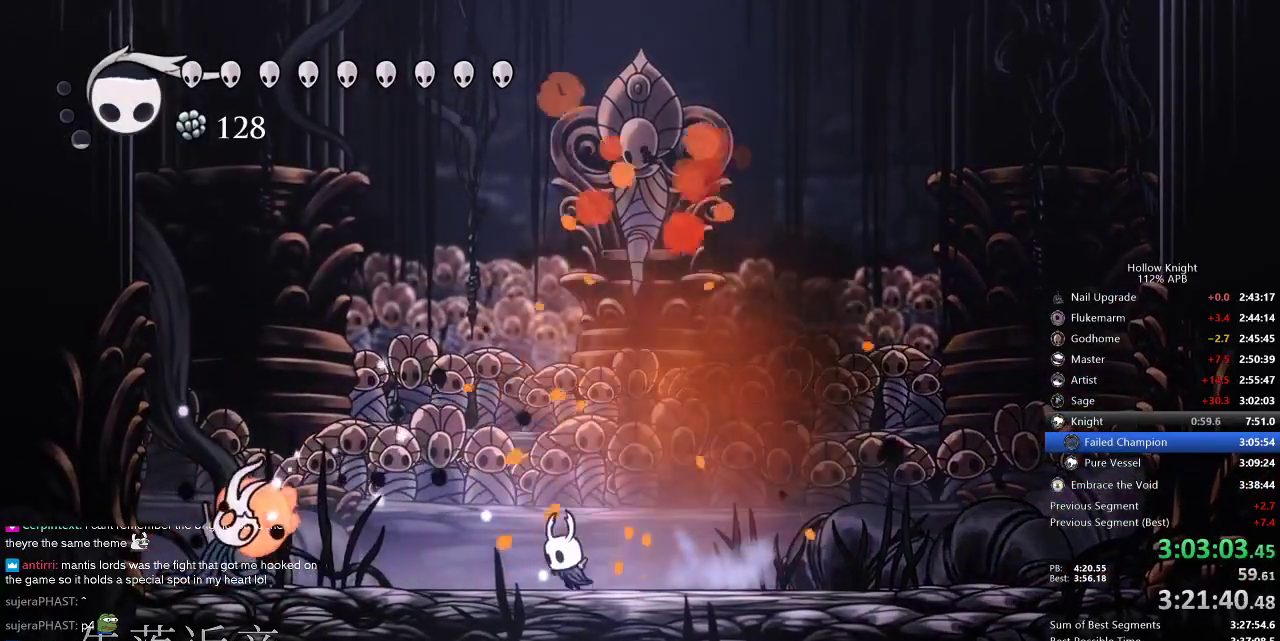
{"keys": ["down", "right"], "events": [[250, "jump", "down"], [384, "down", "down"], [384, "left", "up"], [484, "jump", "up"], [484, "right", "down"]]}
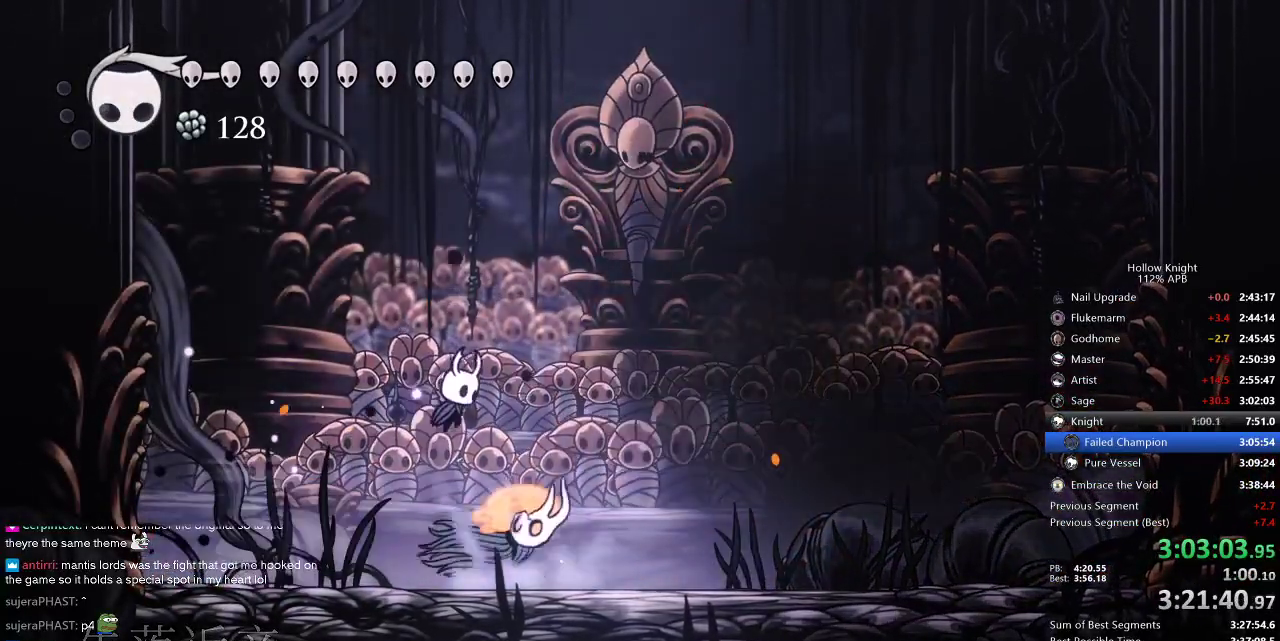
{"keys": ["right"], "events": [[50, "down", "up"], [84, "spell", "down"], [184, "spell", "up"]]}
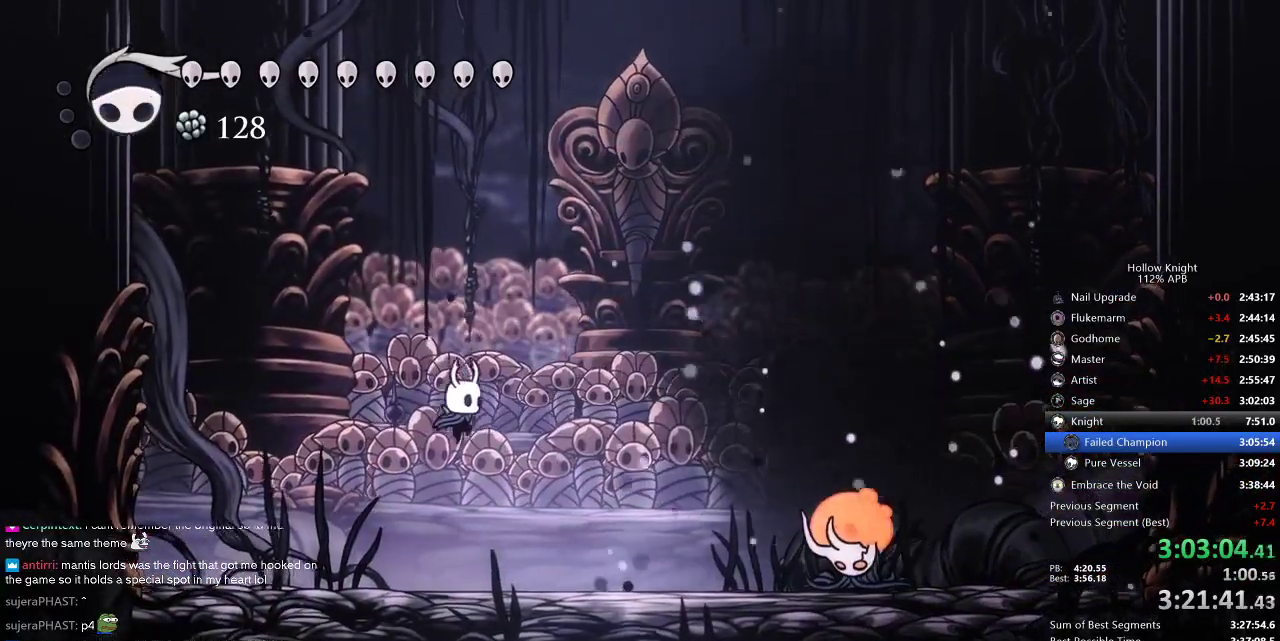
{"keys": ["nail"], "events": [[217, "dash", "down"], [234, "dash", "up"], [434, "nail", "down"], [434, "right", "up"]]}
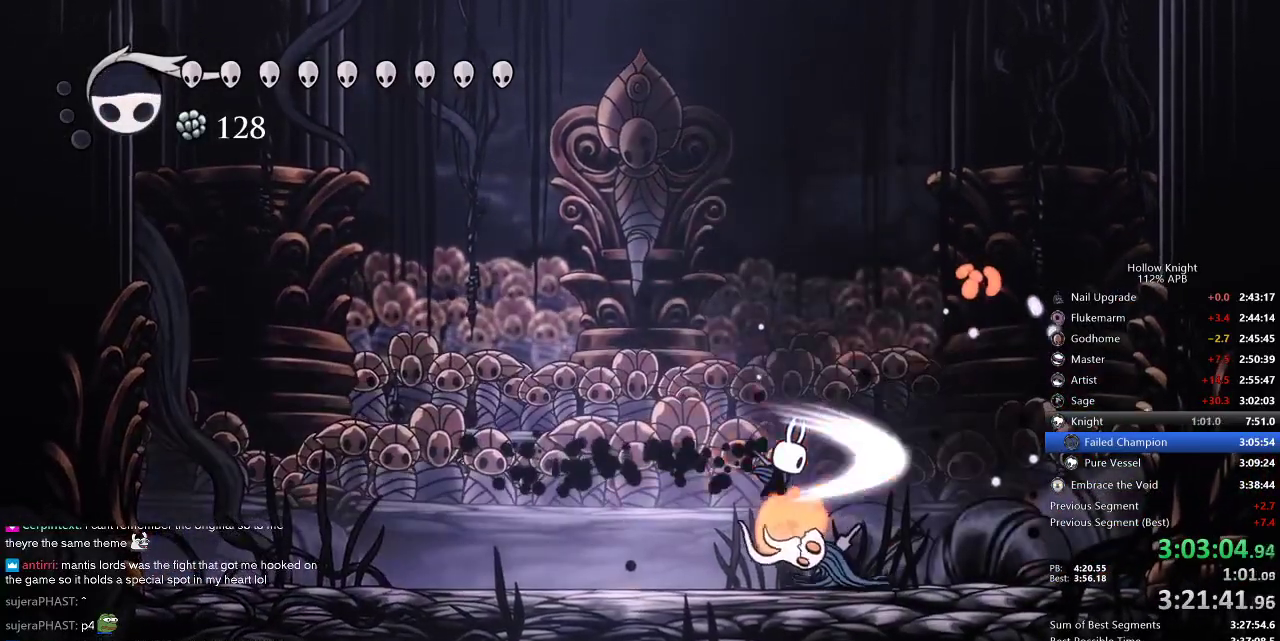
{"keys": ["right"], "events": [[17, "nail", "up"], [317, "right", "down"], [350, "nail", "down"], [450, "nail", "up"]]}
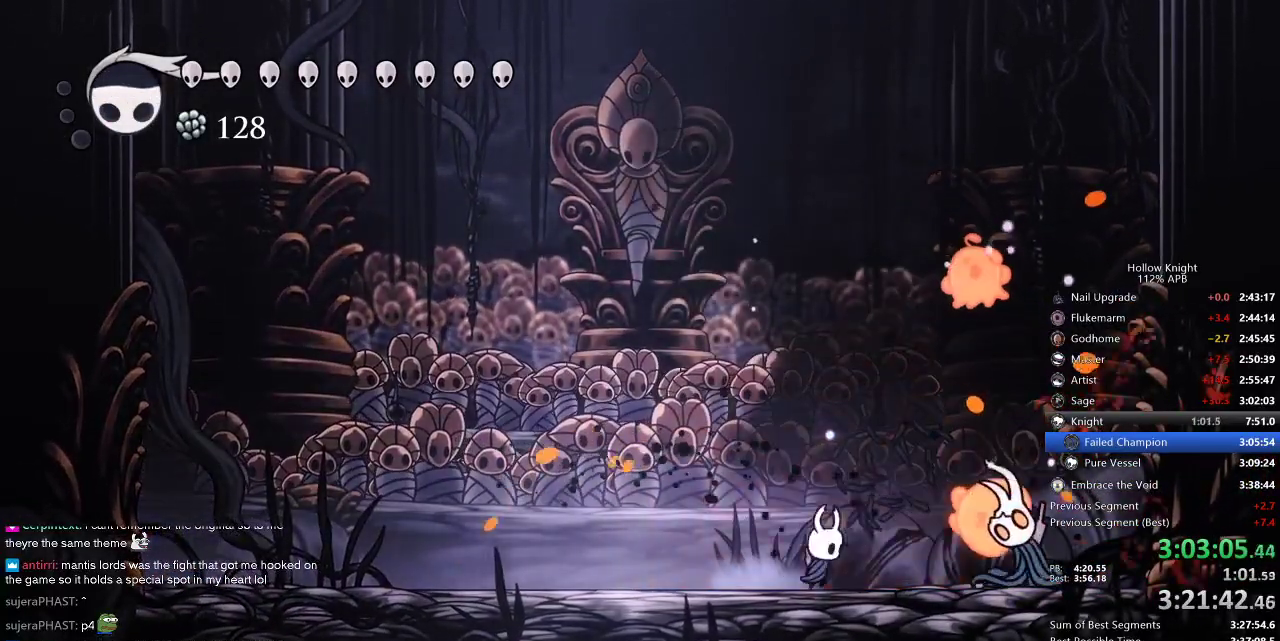
{"keys": ["left"], "events": [[67, "jump", "down"], [67, "right", "up"], [117, "left", "down"], [317, "jump", "up"]]}
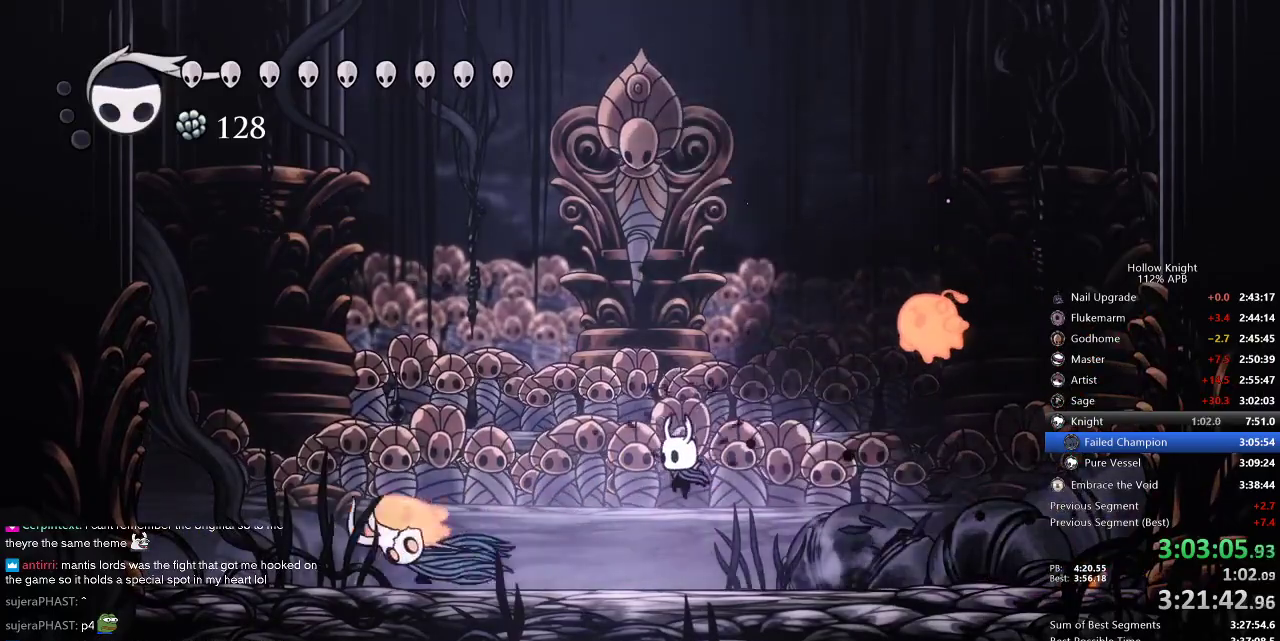
{"keys": ["right"], "events": [[117, "spell", "down"], [150, "left", "up"], [184, "spell", "up"], [284, "right", "down"]]}
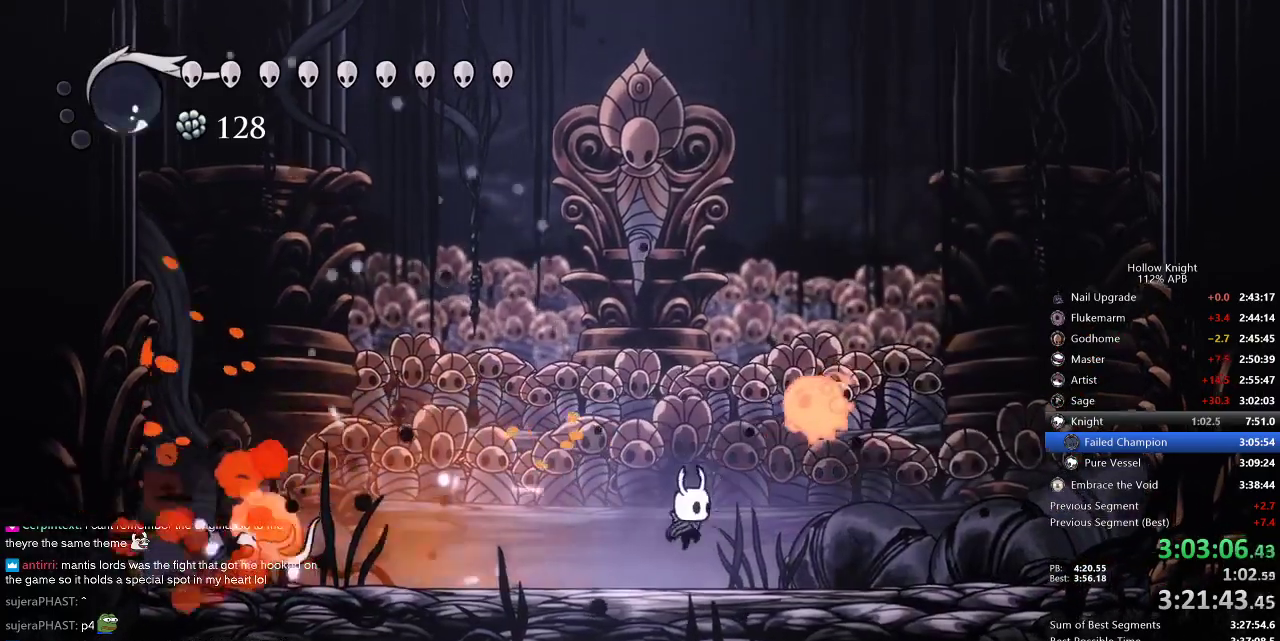
{"keys": ["dash", "left"], "events": [[117, "up", "down"], [267, "left", "down"], [267, "nail", "down"], [317, "right", "up"], [317, "up", "up"], [367, "nail", "up"], [484, "dash", "down"]]}
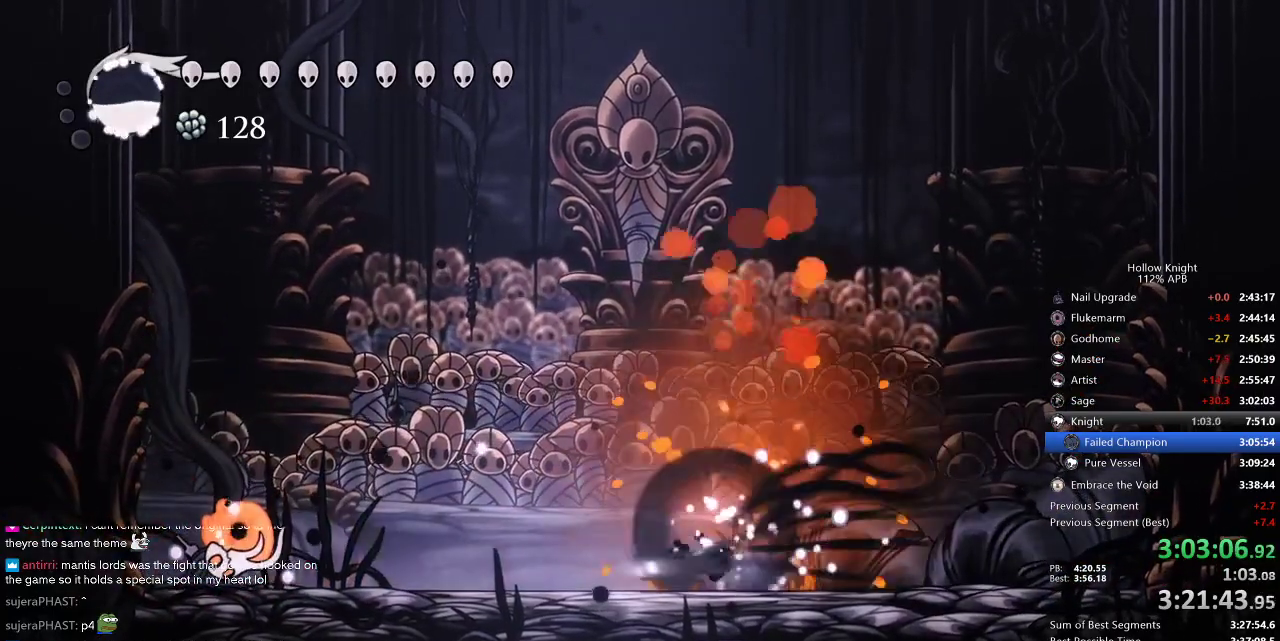
{"keys": ["left", "nail"], "events": [[84, "dash", "up"], [434, "nail", "down"]]}
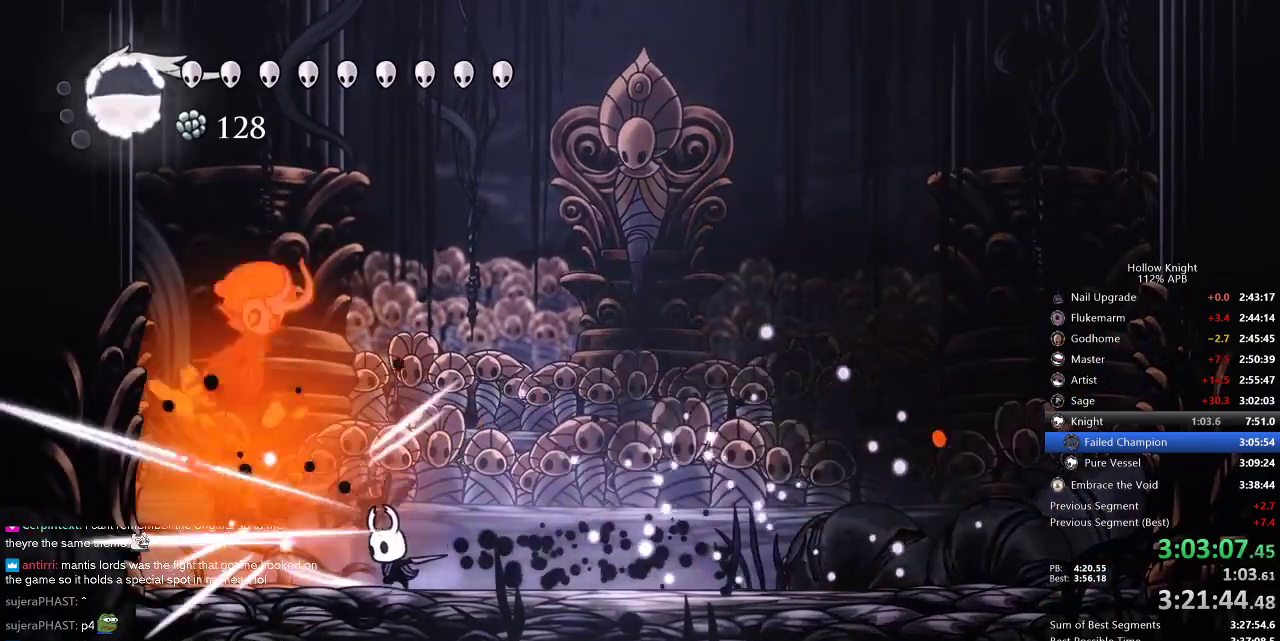
{"keys": ["left", "right"], "events": [[50, "nail", "up"], [467, "right", "down"]]}
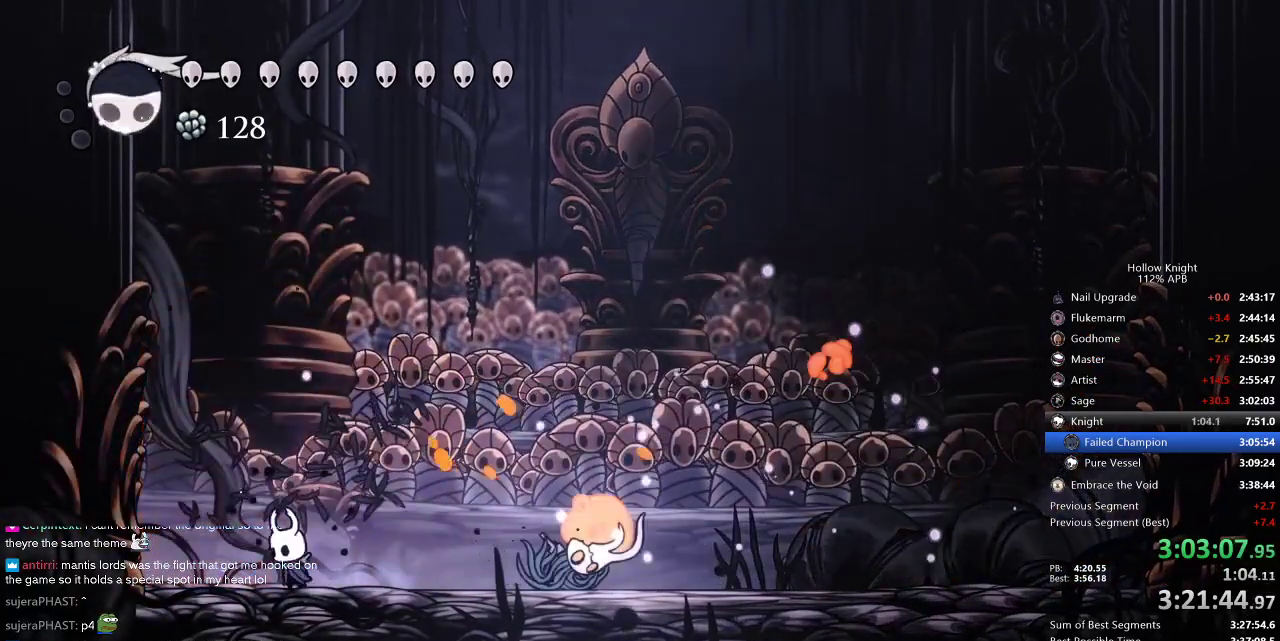
{"keys": ["right"], "events": [[84, "jump", "down"], [84, "left", "up"], [217, "jump", "up"], [450, "nail", "down"], [484, "nail", "up"]]}
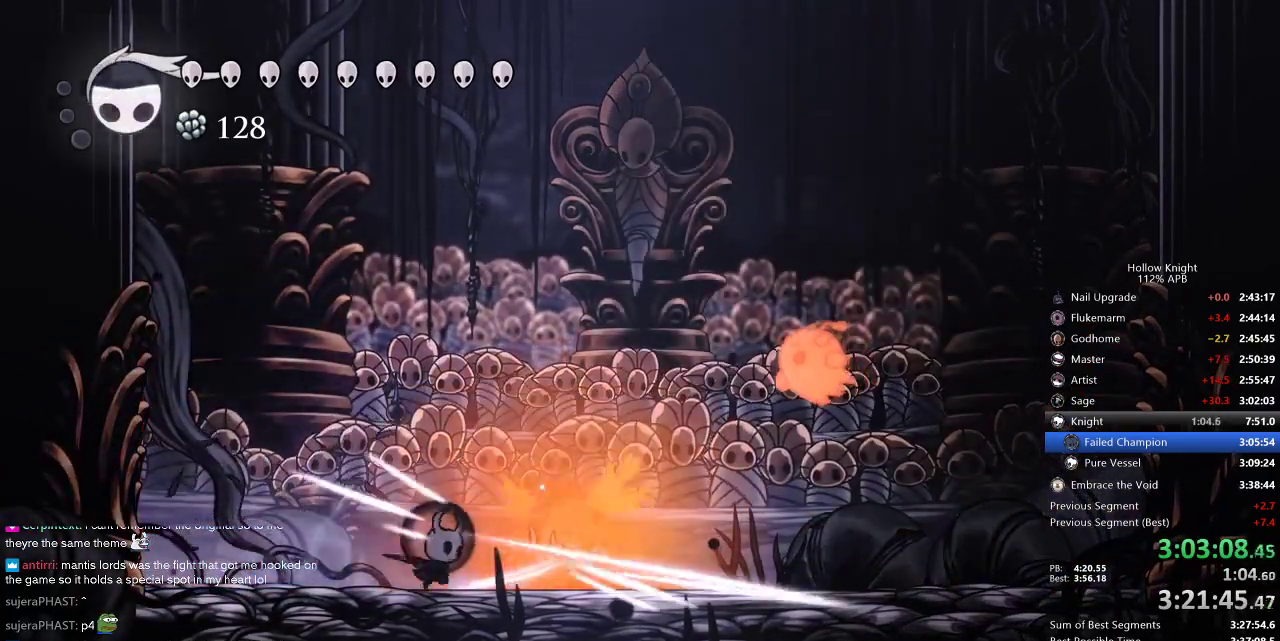
{"keys": [], "events": [[50, "right", "up"], [84, "spell", "down"], [150, "spell", "up"]]}
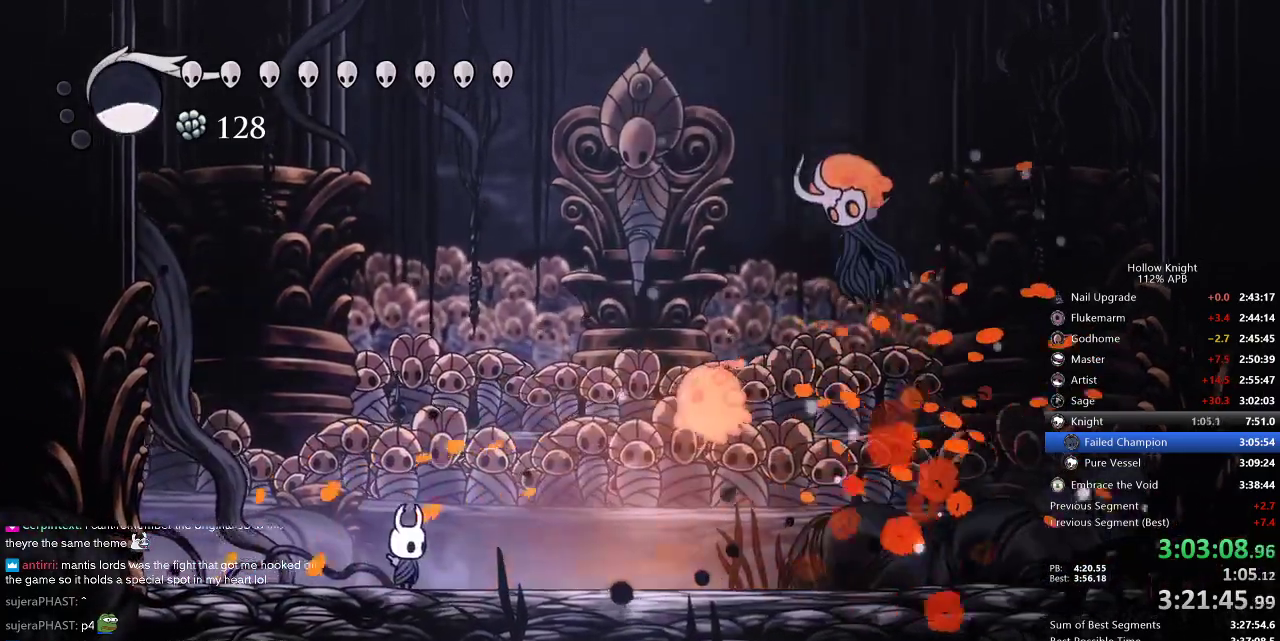
{"keys": ["right"], "events": [[34, "right", "down"], [34, "spell", "down"], [167, "spell", "up"]]}
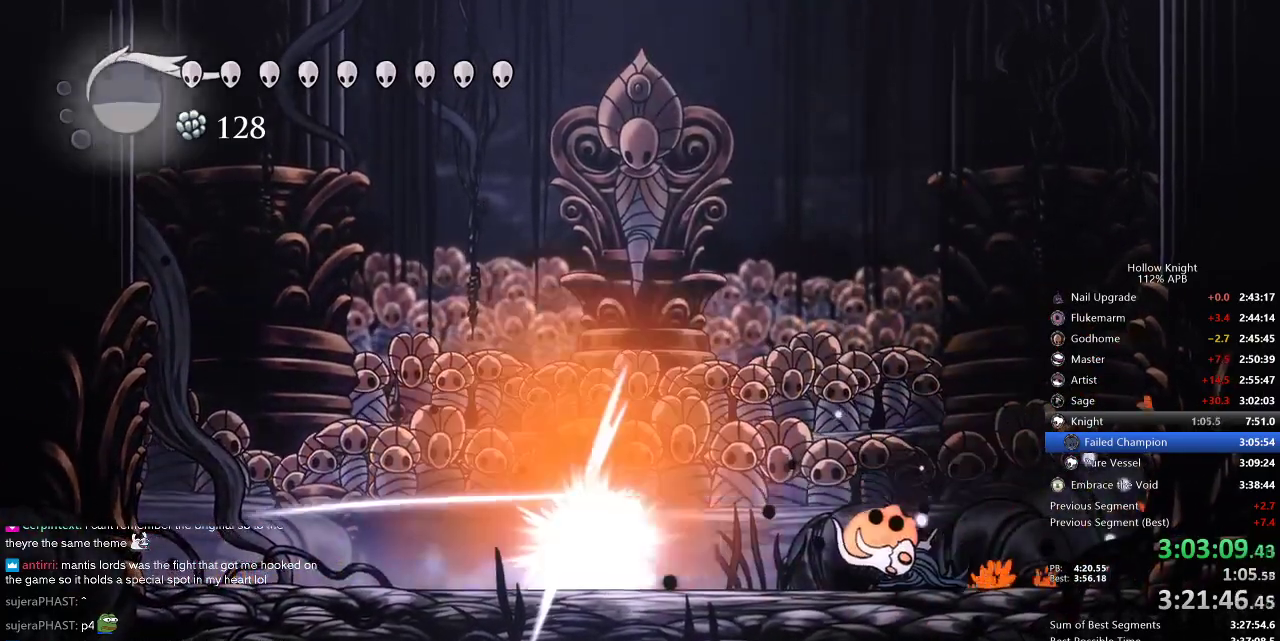
{"keys": ["right"], "events": [[34, "nail", "down"], [34, "up", "down"], [84, "nail", "up"], [250, "up", "up"]]}
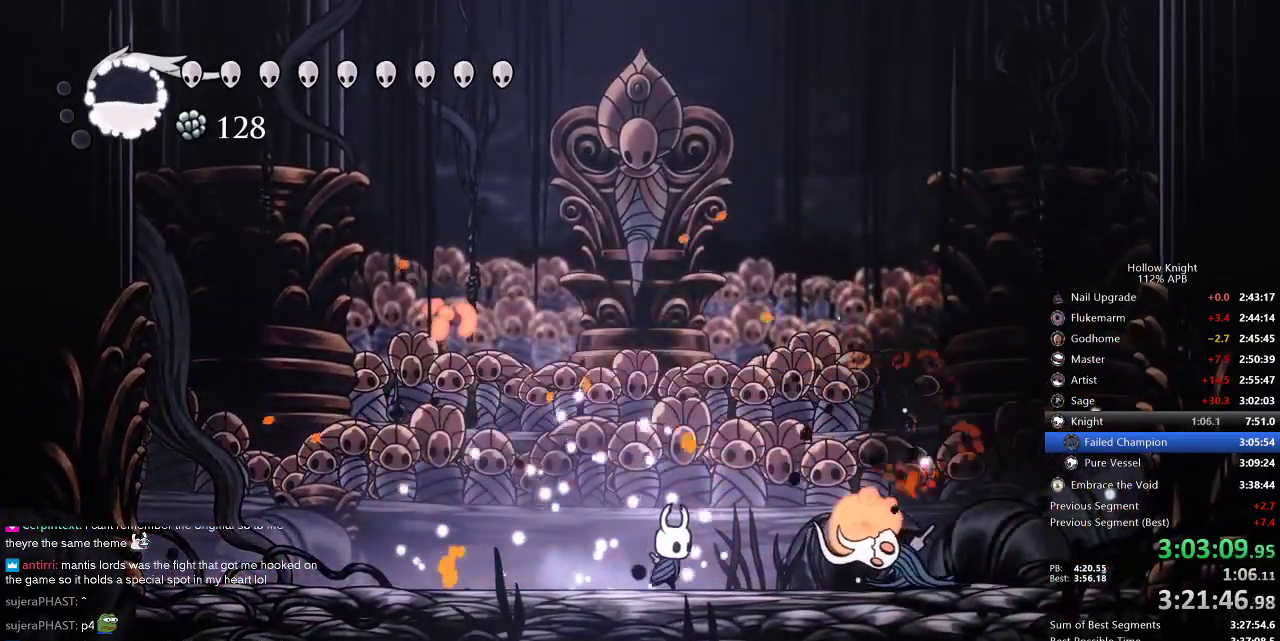
{"keys": ["right"], "events": [[100, "nail", "down"], [167, "nail", "up"]]}
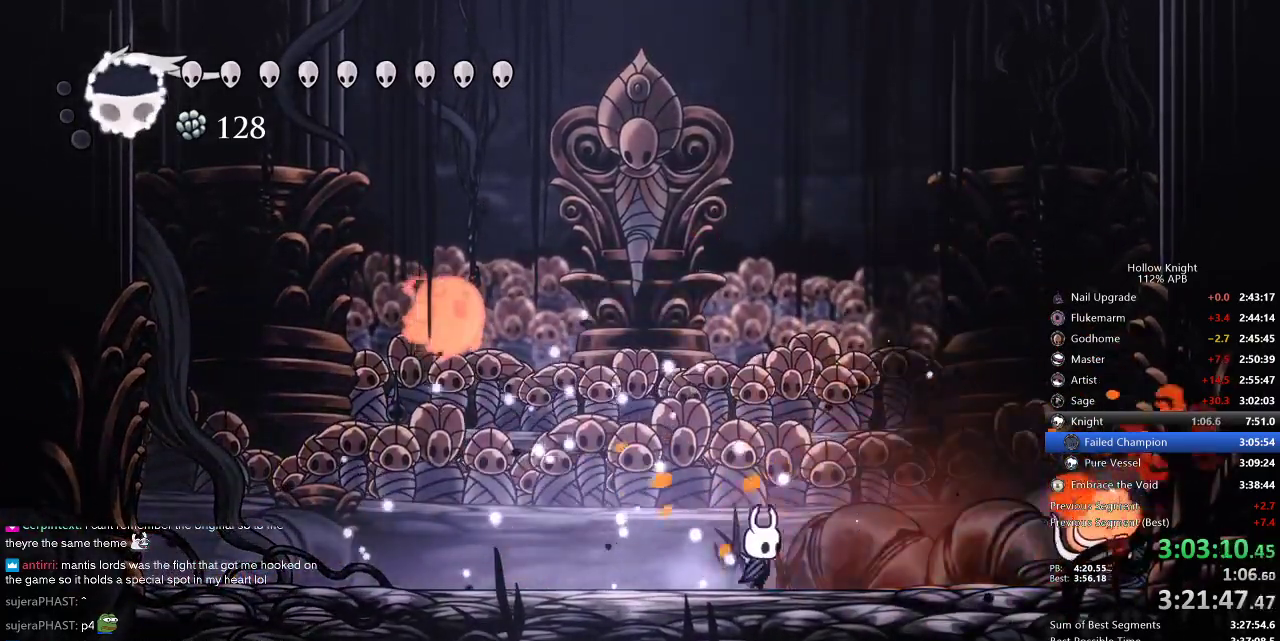
{"keys": ["nail", "right"], "events": [[467, "nail", "down"]]}
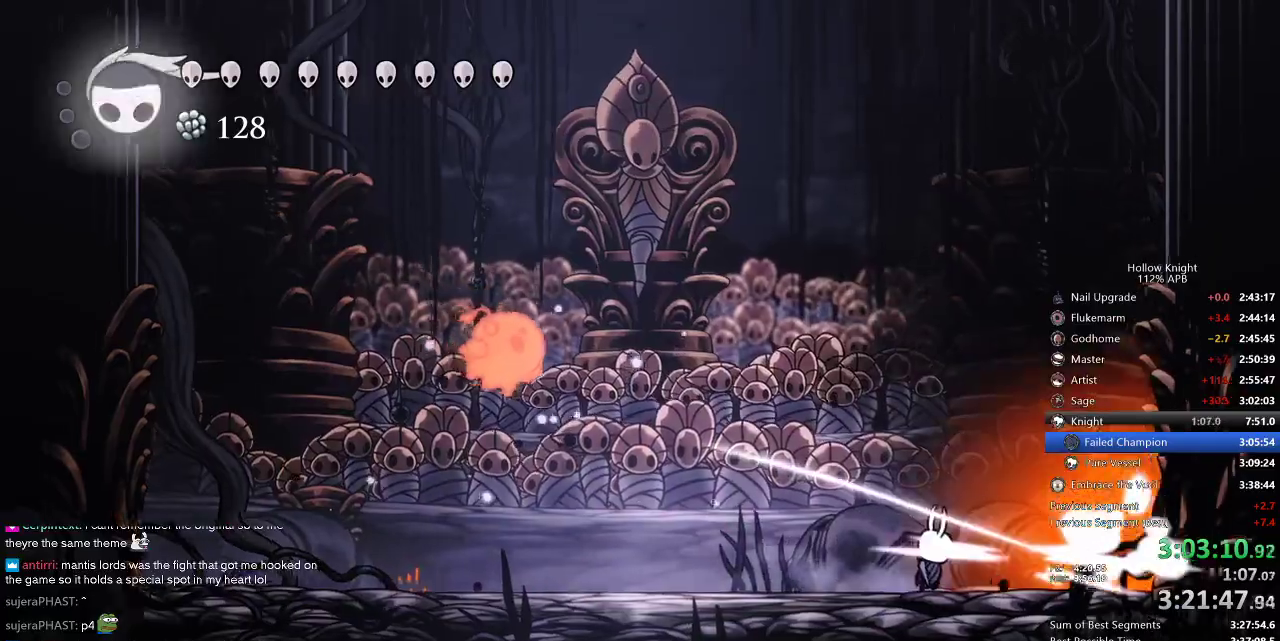
{"keys": [], "events": [[67, "nail", "up"], [250, "nail", "down"], [350, "nail", "up"], [417, "right", "up"]]}
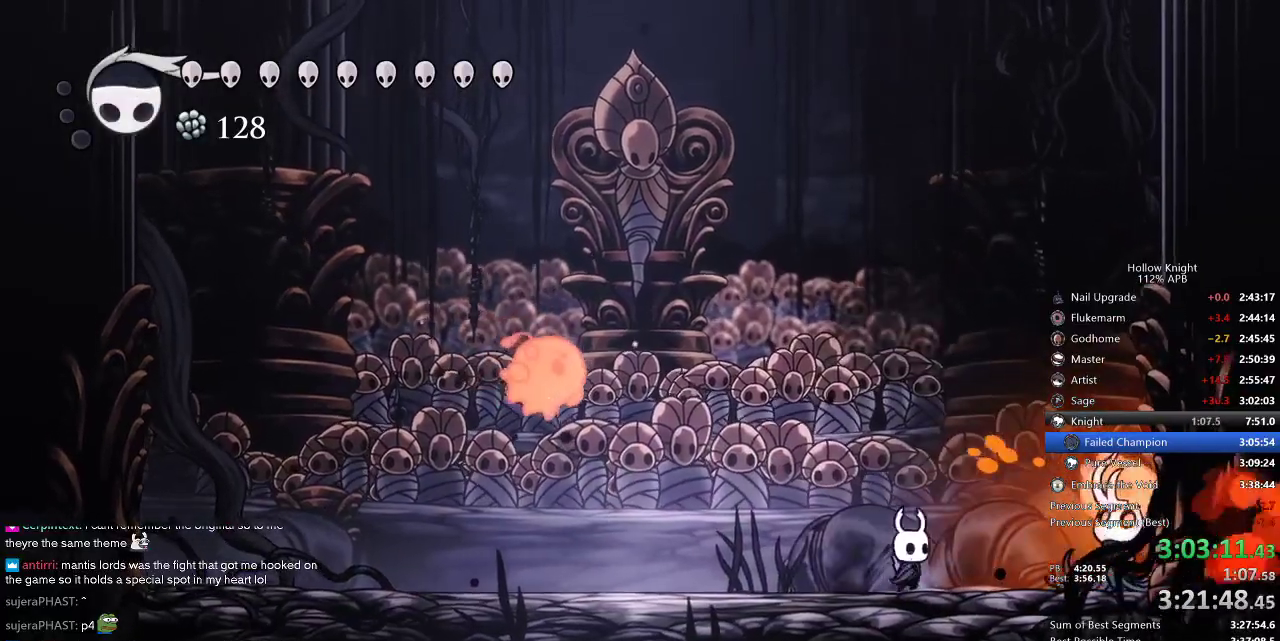
{"keys": ["down"], "events": [[17, "right", "down"], [117, "jump", "down"], [250, "down", "down"], [284, "jump", "up"], [400, "nail", "down"], [450, "right", "up"], [484, "nail", "up"]]}
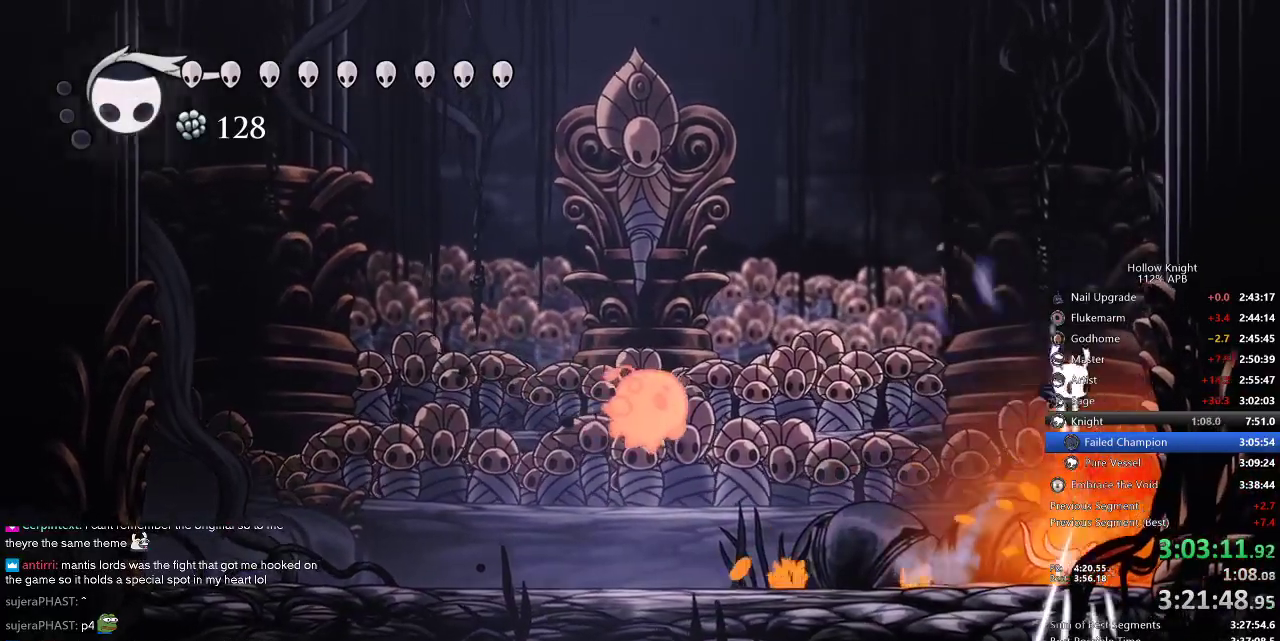
{"keys": ["left"], "events": [[17, "spell", "down"], [67, "spell", "up"], [134, "spell", "down"], [217, "spell", "up"], [367, "down", "up"], [484, "left", "down"]]}
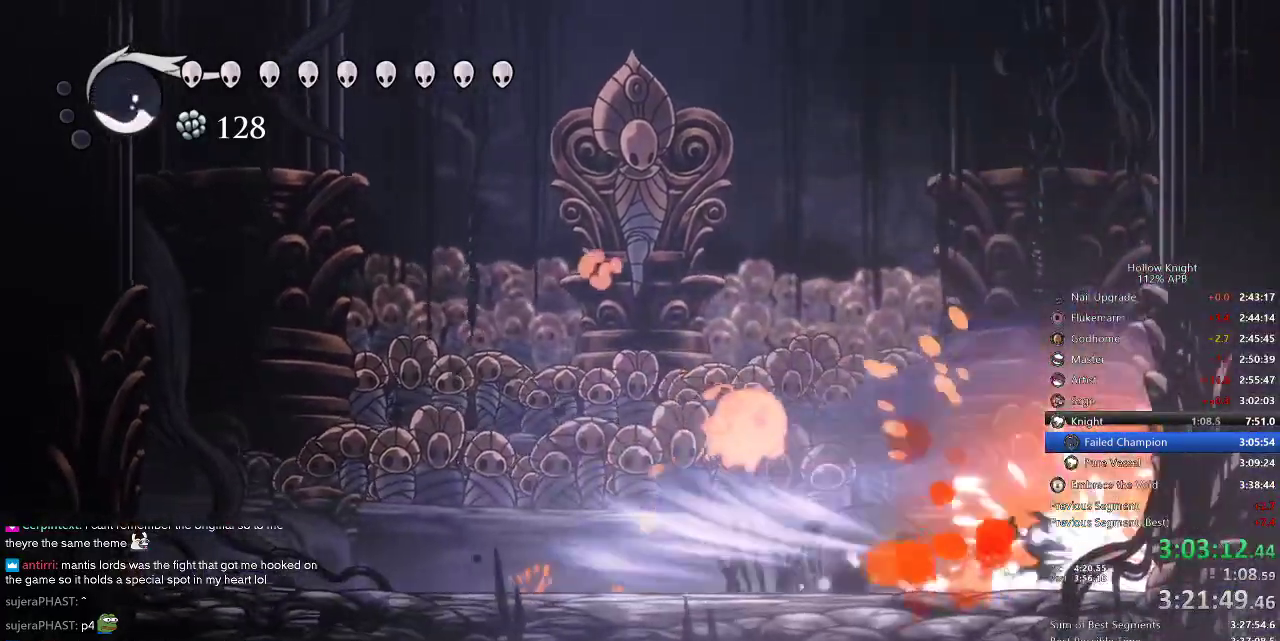
{"keys": ["left"], "events": []}